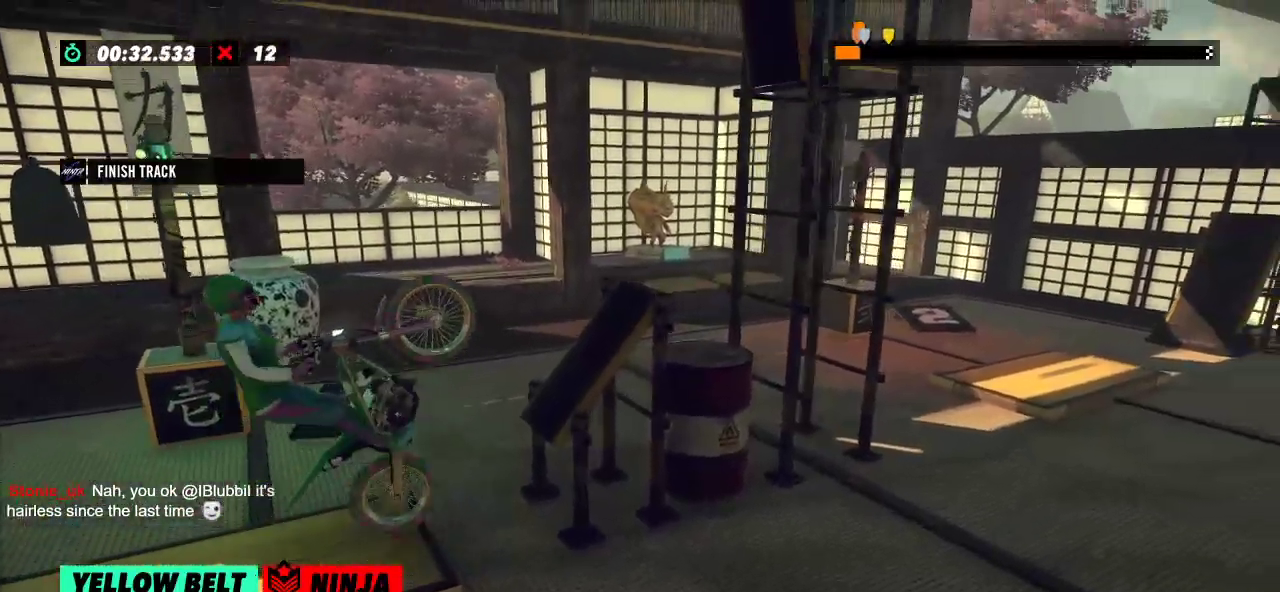
Gameplay with a controller (Xbox layout); each line is a JSON object with the inputs held at the frame after it. "events" lists button and stick changes between this image and that frame as [ms after this image, input, new state], when the widget could be followed in between. Not read: A B DPAD_DOWN DPAD_LEFT DPAD_RIGHT DPAD_UP L1 L3 R1 R3 SELECT START X Y right_stick.
{"buttons": ["R2"], "left_stick": "right", "events": [[100, "left_stick", "right"]]}
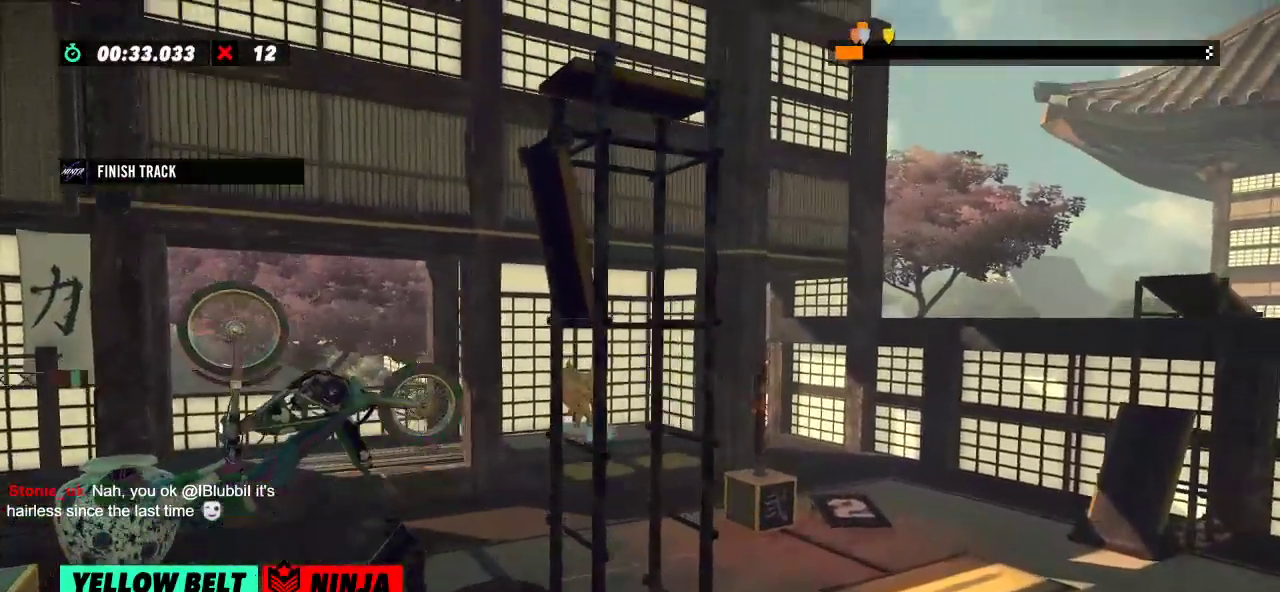
{"buttons": ["R2"], "left_stick": "left", "events": [[50, "R2", "up"], [50, "left_stick", "center"], [66, "L2", "down"], [217, "L2", "up"], [433, "R2", "down"], [500, "left_stick", "left"]]}
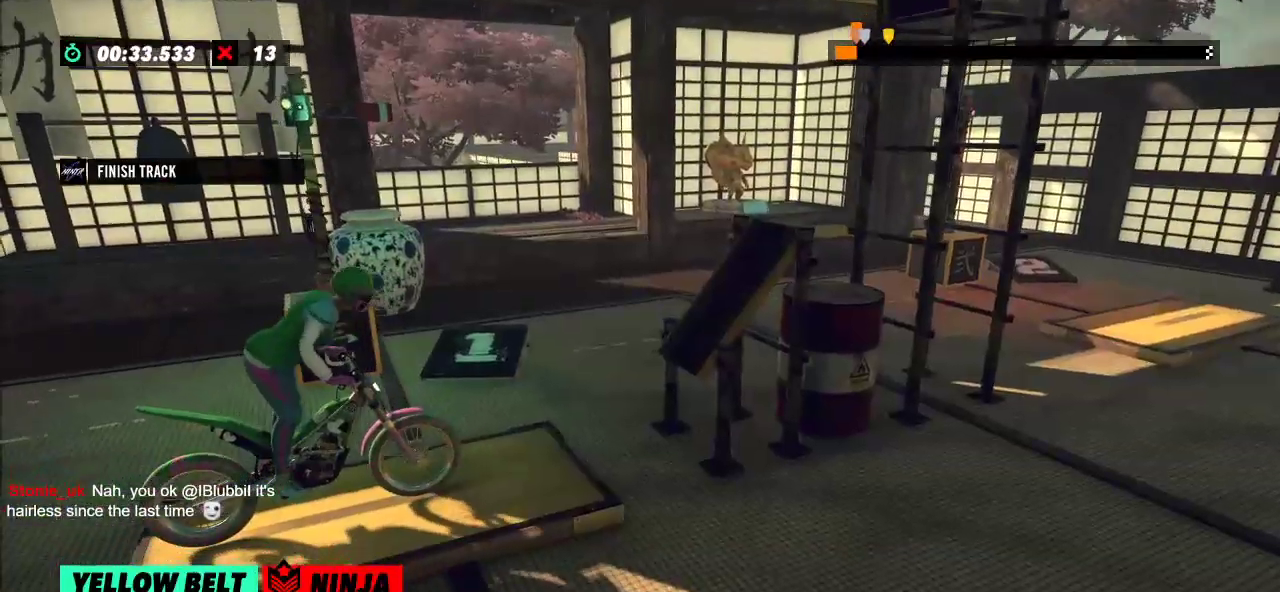
{"buttons": ["R2"], "left_stick": "left", "events": [[267, "left_stick", "right"], [434, "left_stick", "left"]]}
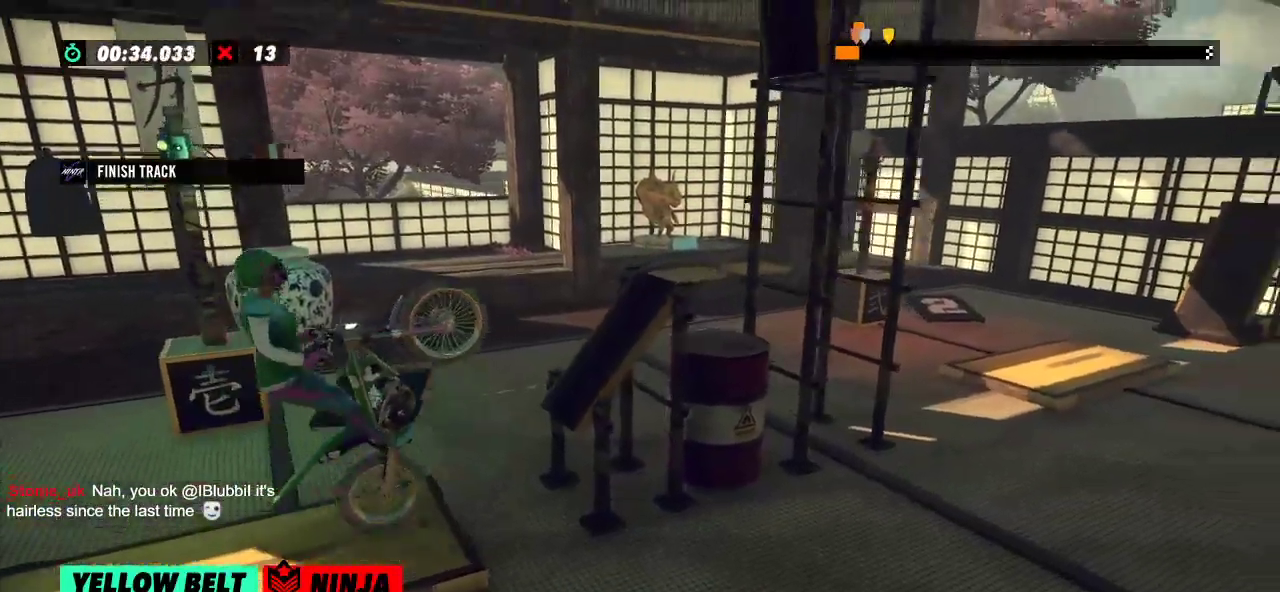
{"buttons": ["R2"], "left_stick": "right", "events": [[100, "left_stick", "right"]]}
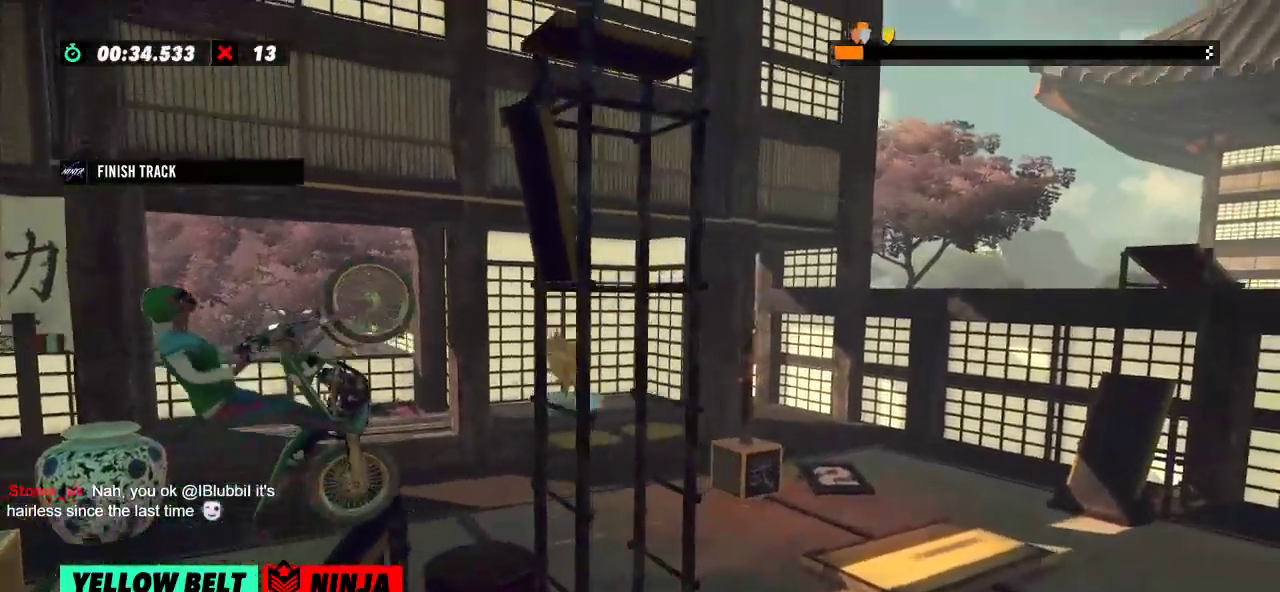
{"buttons": ["R2"], "left_stick": "right", "events": [[100, "left_stick", "left"], [317, "left_stick", "right"]]}
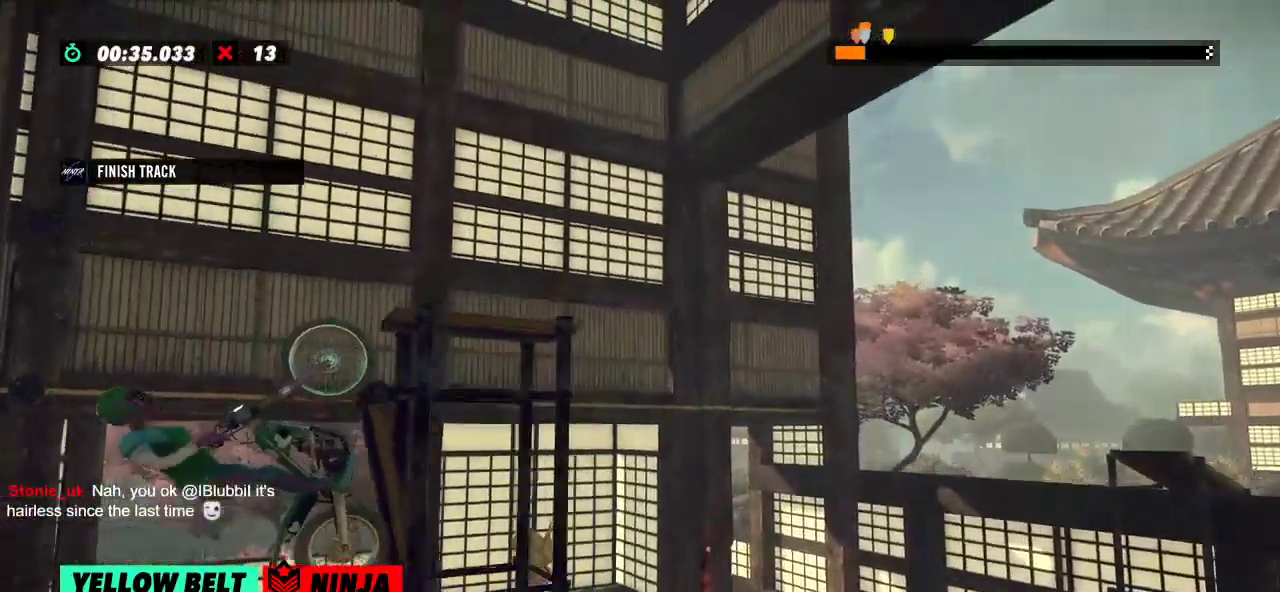
{"buttons": [], "left_stick": "center", "events": [[484, "R2", "up"], [484, "left_stick", "center"]]}
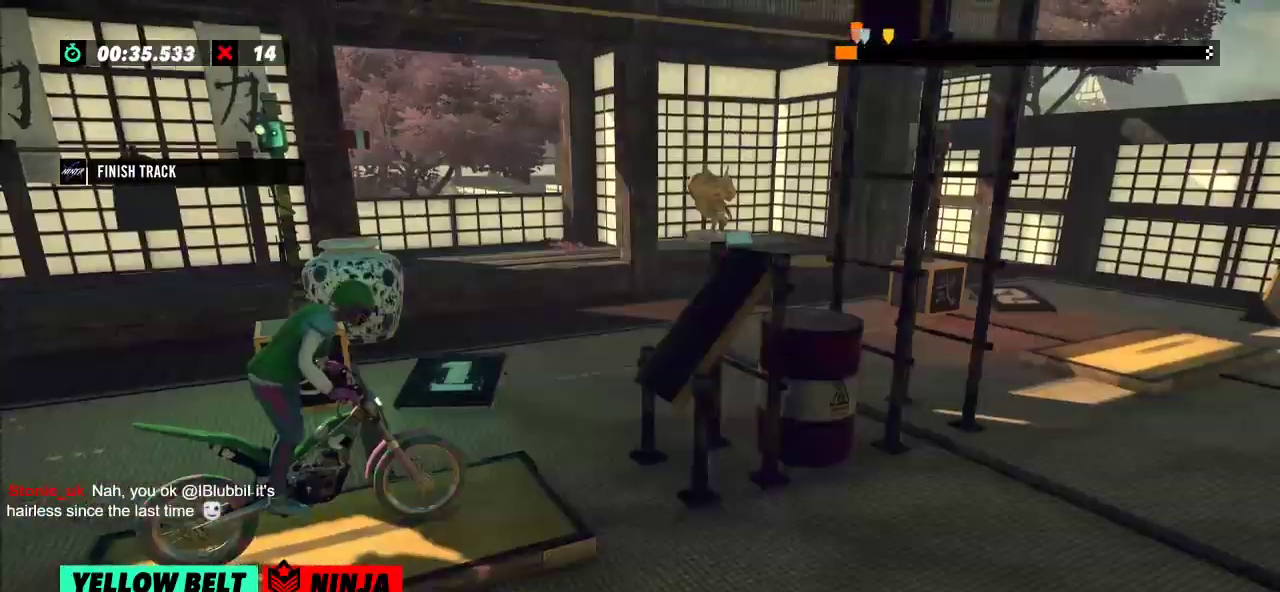
{"buttons": ["R2"], "left_stick": "left", "events": [[50, "L2", "down"], [150, "L2", "up"], [267, "R2", "down"], [301, "left_stick", "left"]]}
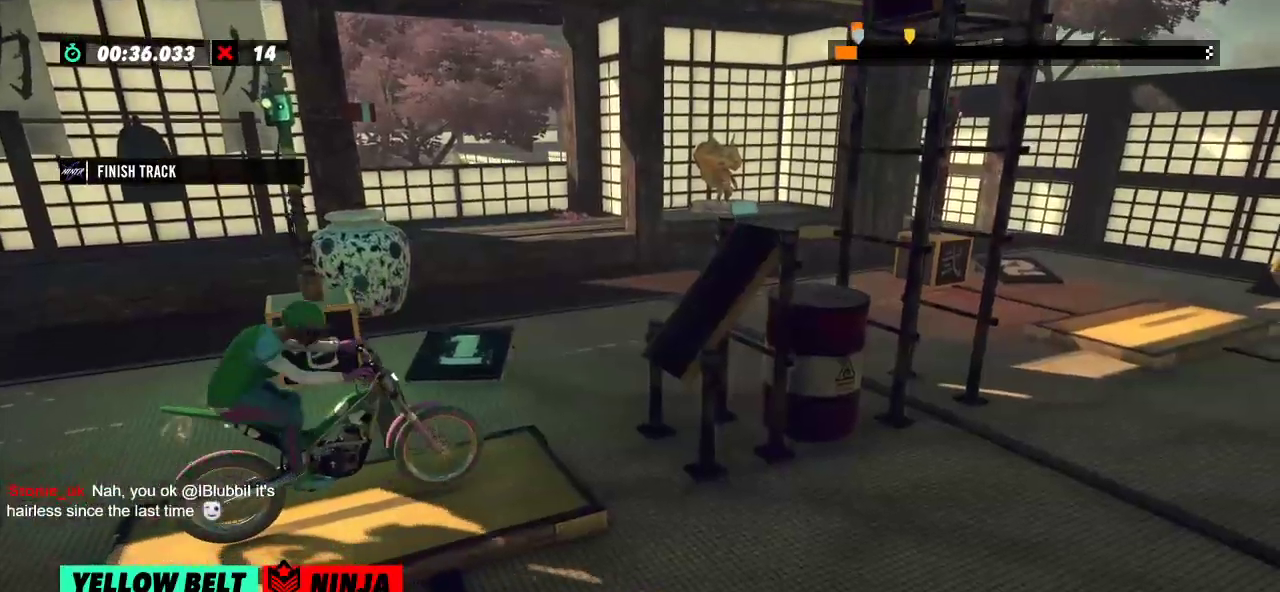
{"buttons": ["R2"], "left_stick": "right", "events": [[83, "left_stick", "right"], [267, "left_stick", "left"], [450, "left_stick", "right"]]}
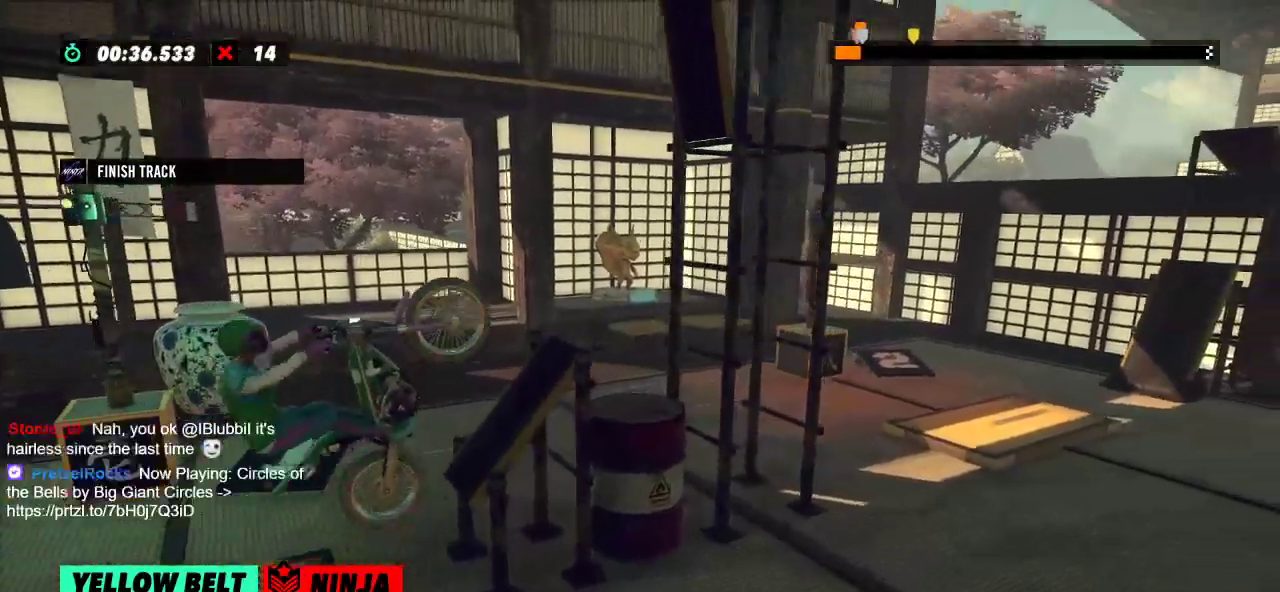
{"buttons": ["R2"], "left_stick": "left", "events": [[217, "left_stick", "center"], [317, "left_stick", "left"]]}
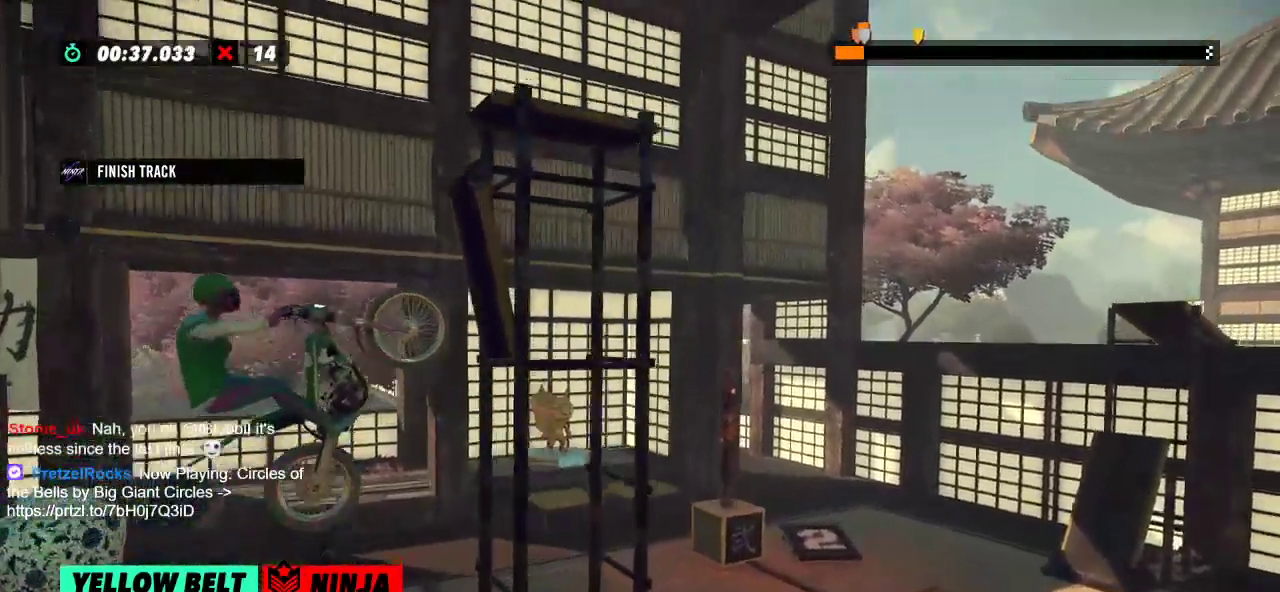
{"buttons": ["R2"], "left_stick": "left", "events": [[167, "left_stick", "center"], [250, "R2", "up"], [500, "R2", "down"], [500, "left_stick", "left"]]}
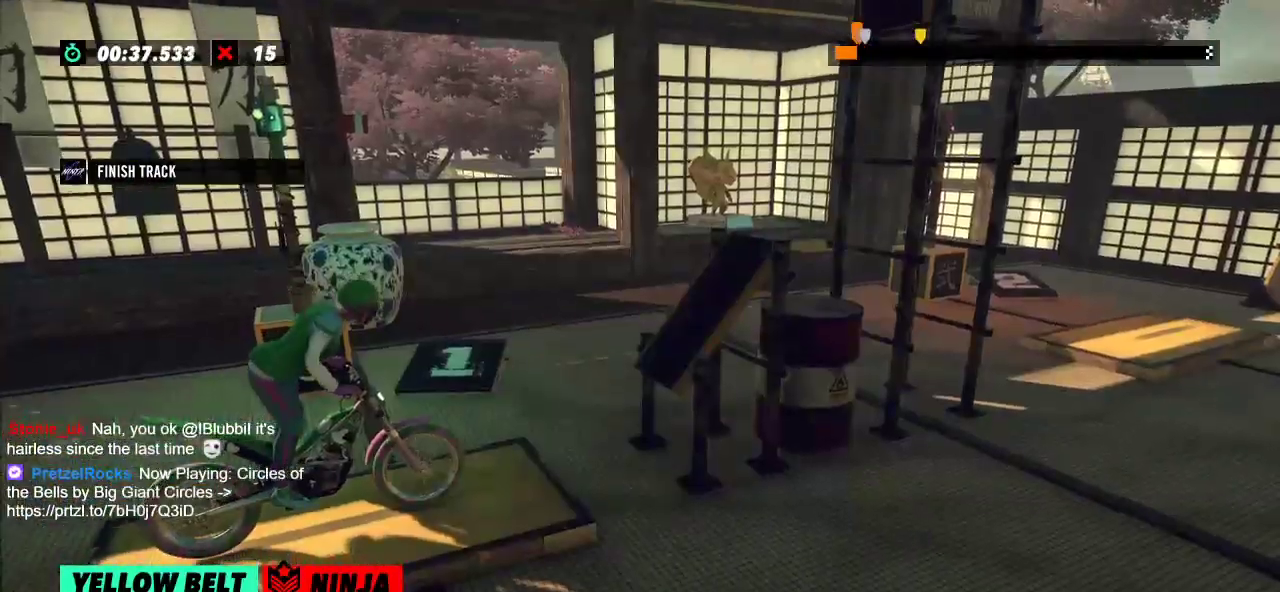
{"buttons": ["R2"], "left_stick": "left", "events": [[351, "left_stick", "right"], [467, "left_stick", "left"]]}
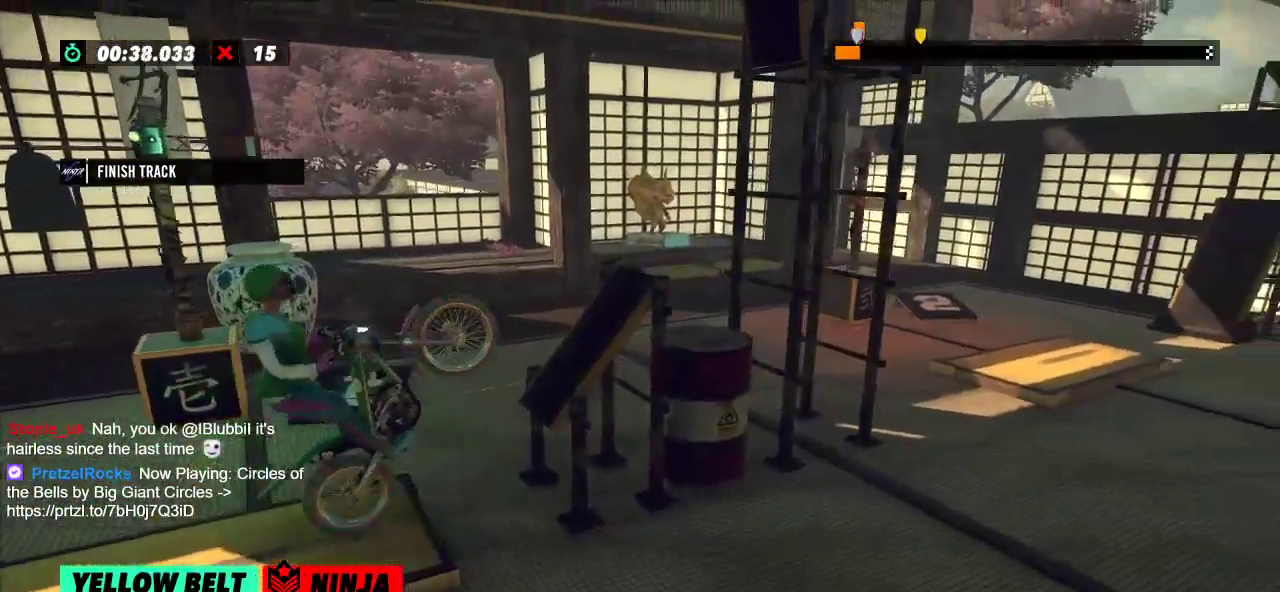
{"buttons": ["R2"], "left_stick": "right", "events": [[333, "left_stick", "right"]]}
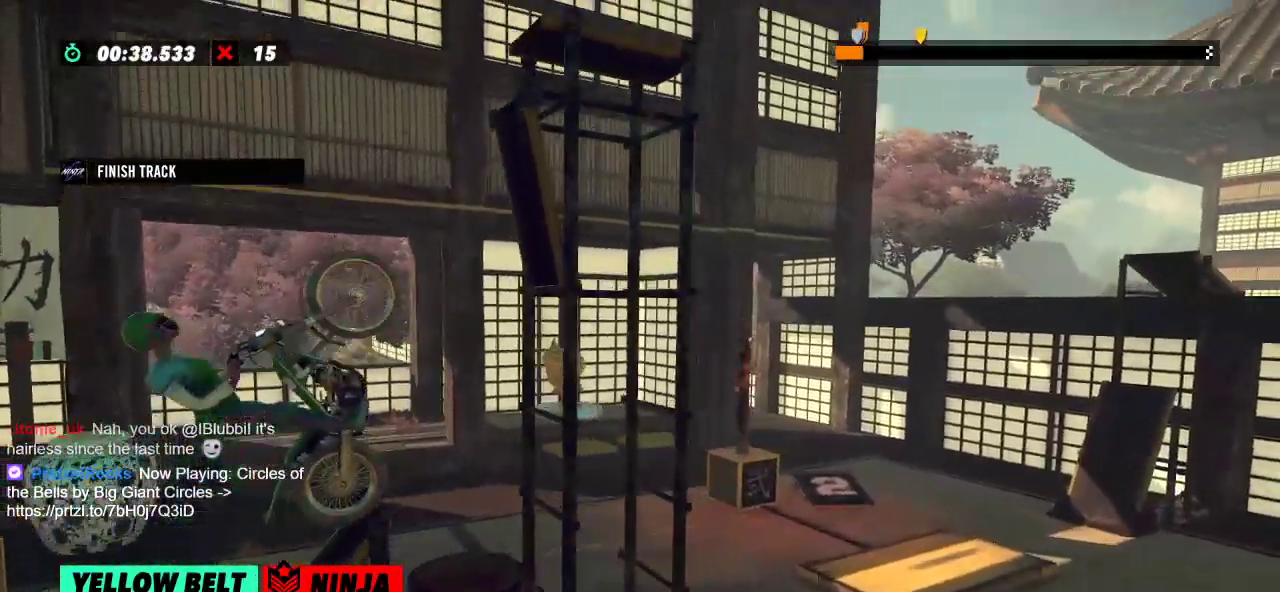
{"buttons": ["R2"], "left_stick": "center", "events": [[184, "left_stick", "center"]]}
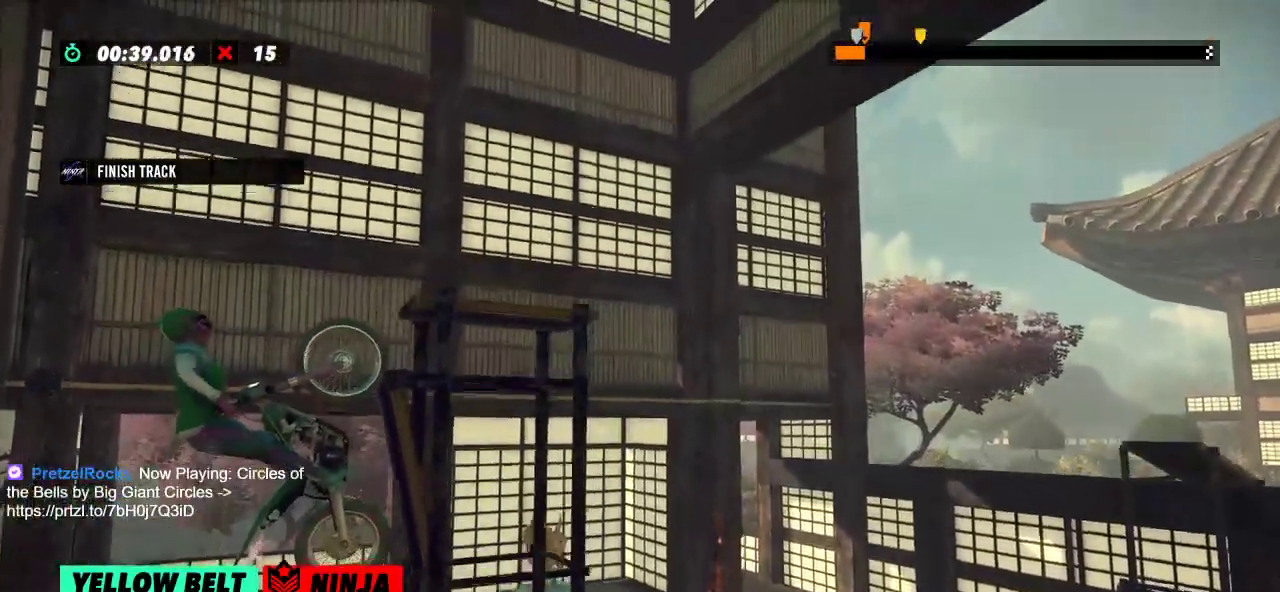
{"buttons": [], "left_stick": "center", "events": [[167, "R2", "up"]]}
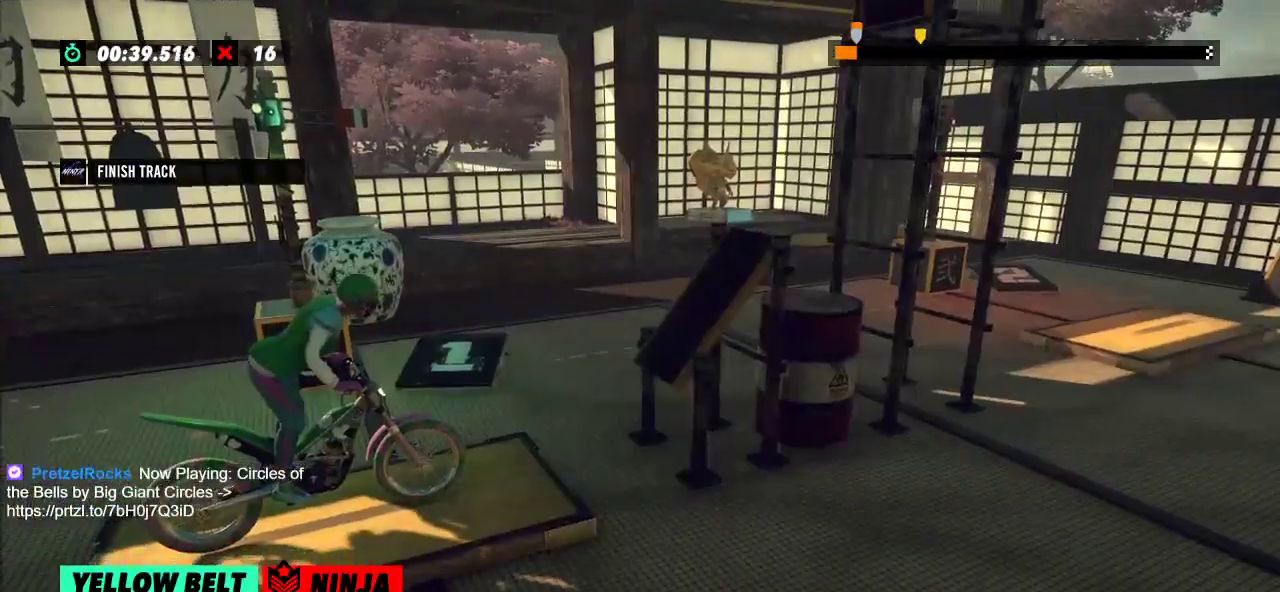
{"buttons": ["R2"], "left_stick": "left", "events": [[16, "left_stick", "left"], [33, "R2", "down"], [367, "left_stick", "right"], [500, "left_stick", "left"]]}
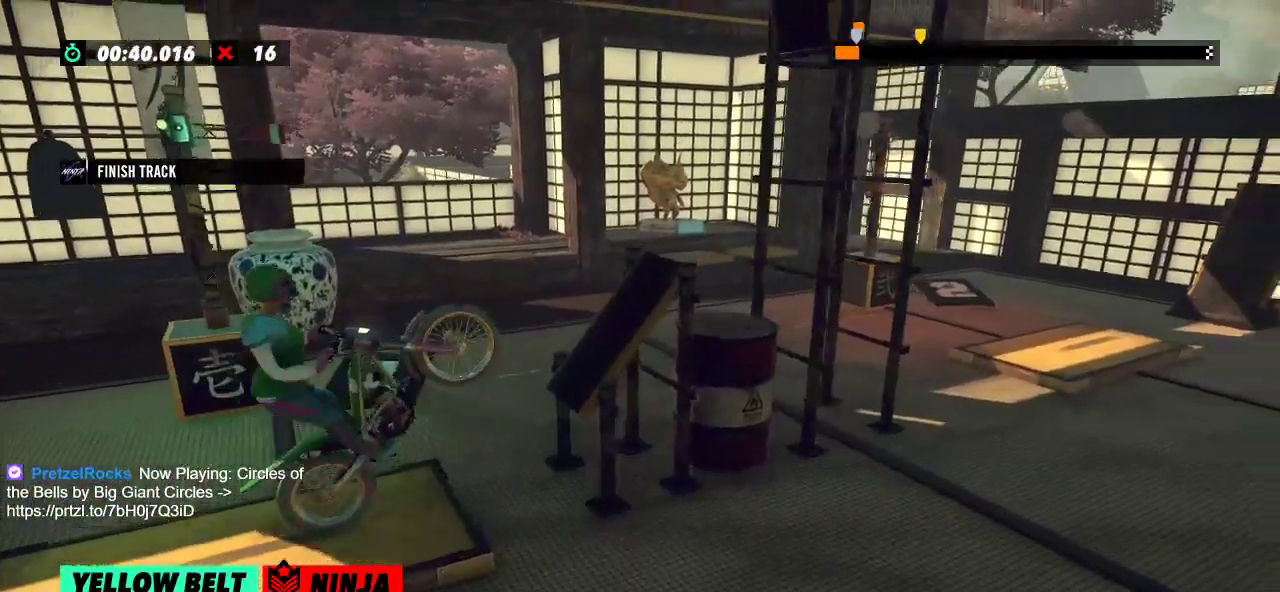
{"buttons": ["R2"], "left_stick": "left", "events": [[217, "left_stick", "right"], [417, "left_stick", "left"]]}
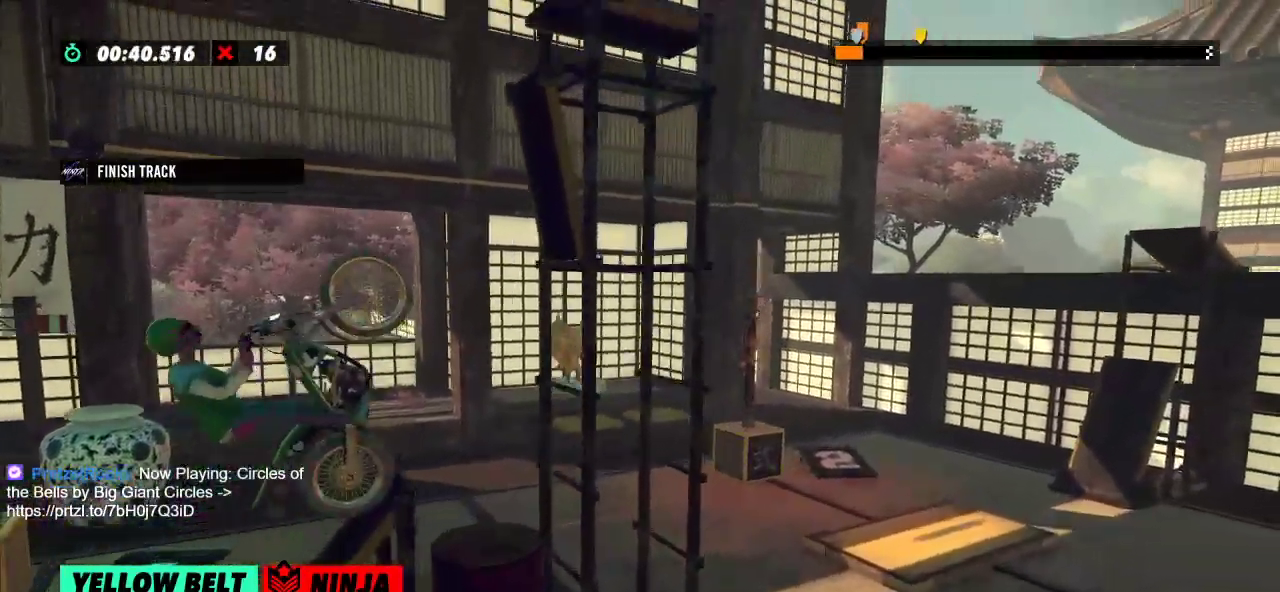
{"buttons": ["L2", "R2"], "left_stick": "right", "events": [[266, "left_stick", "right"], [483, "L2", "down"]]}
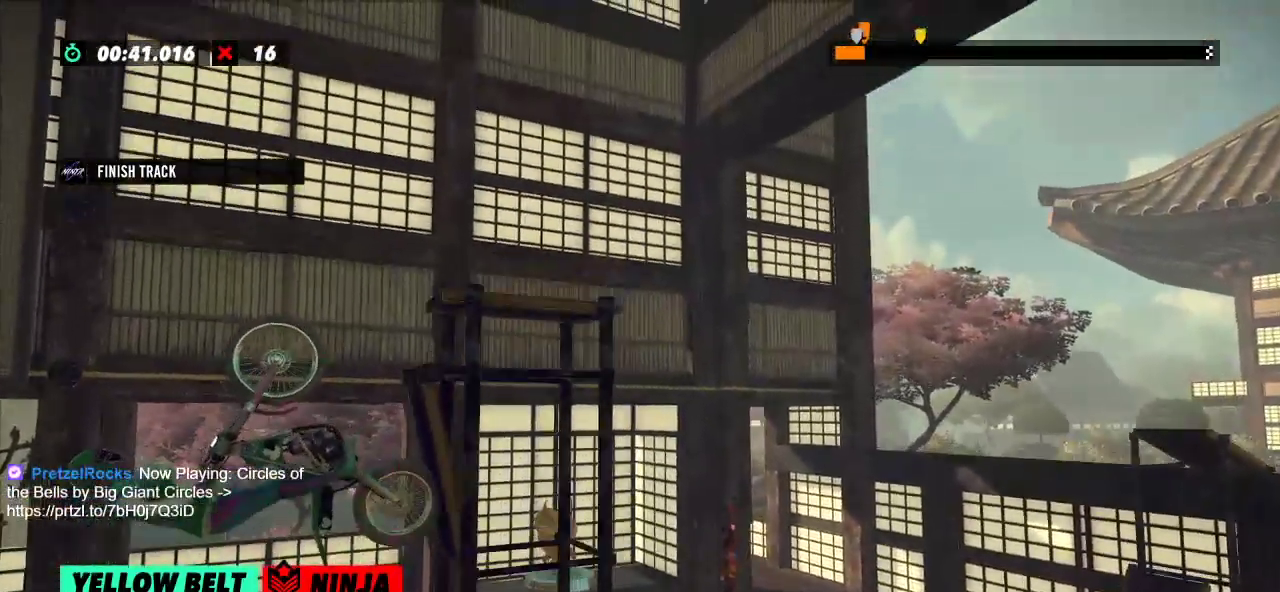
{"buttons": [], "left_stick": "center", "events": [[117, "L2", "up"], [317, "R2", "up"], [317, "left_stick", "center"], [350, "L2", "down"], [467, "L2", "up"]]}
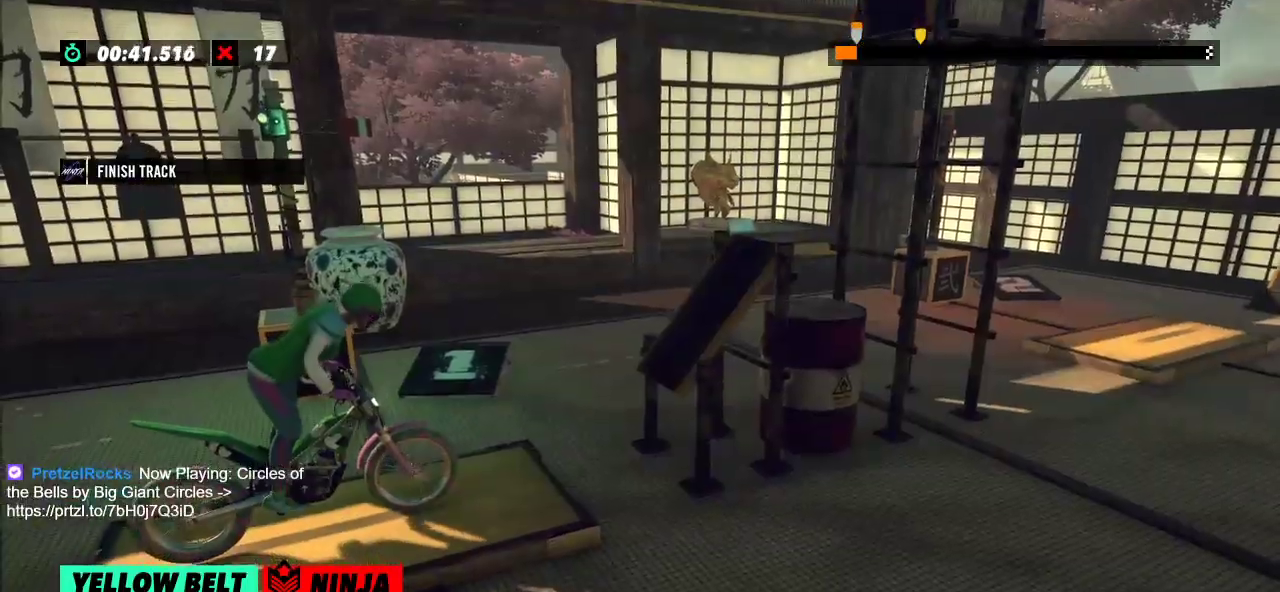
{"buttons": ["R2"], "left_stick": "right", "events": [[166, "R2", "down"], [233, "left_stick", "left"], [500, "left_stick", "right"]]}
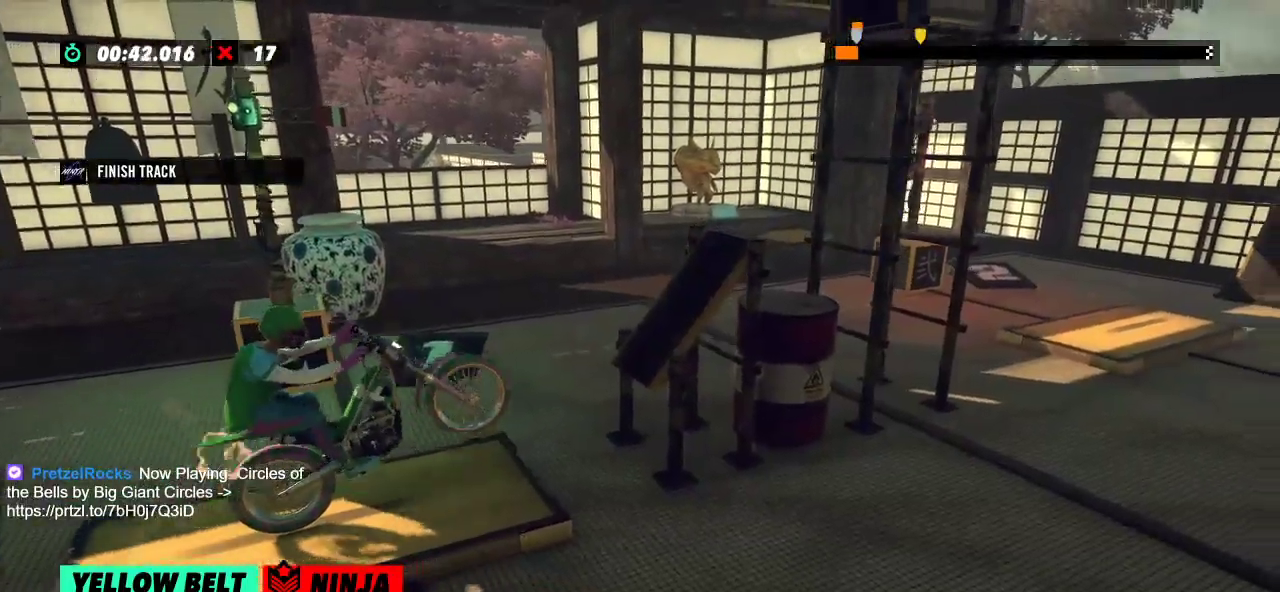
{"buttons": ["R2"], "left_stick": "right", "events": [[134, "left_stick", "left"], [267, "left_stick", "right"]]}
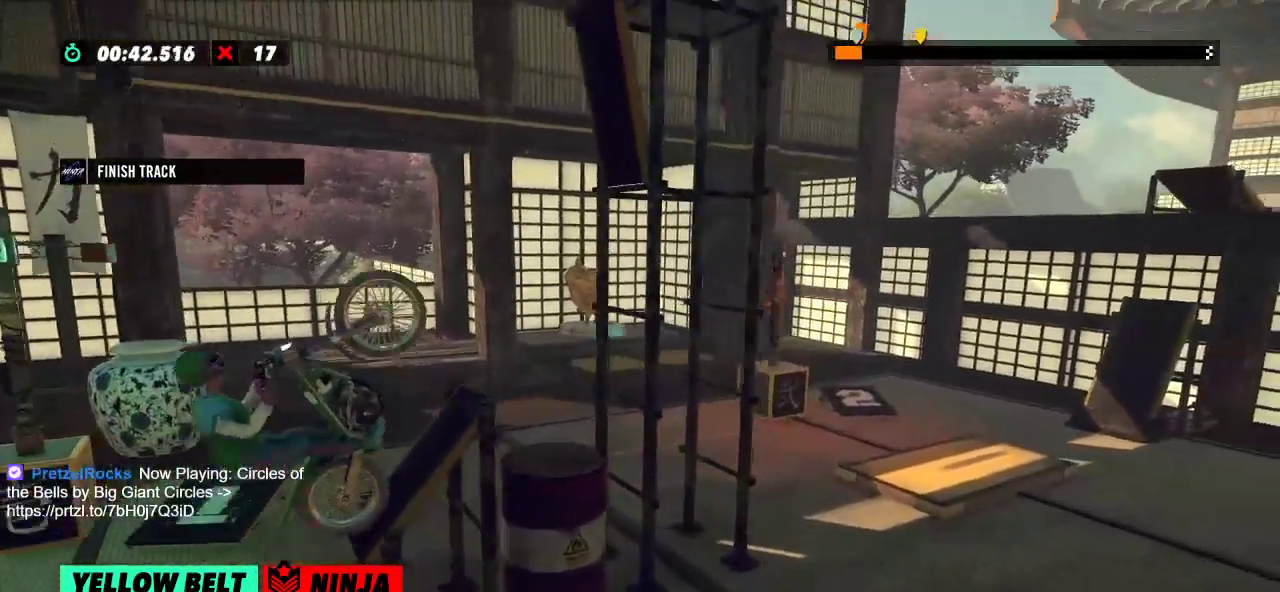
{"buttons": ["R2"], "left_stick": "center", "events": [[183, "left_stick", "left"], [500, "left_stick", "center"]]}
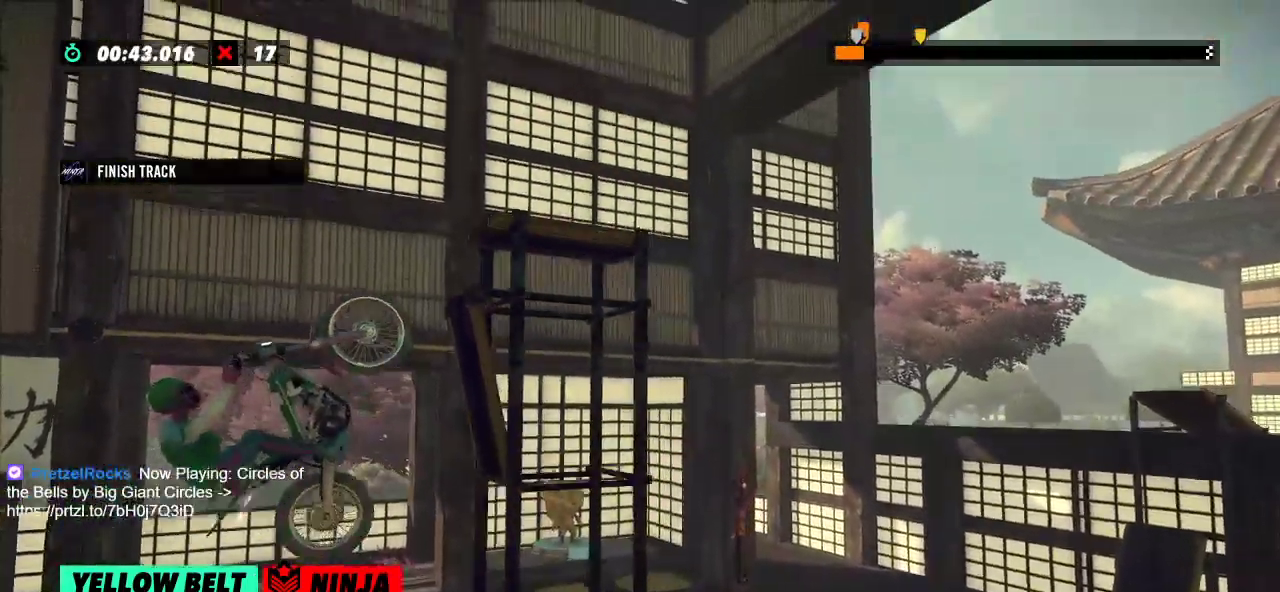
{"buttons": ["R2"], "left_stick": "right", "events": [[33, "left_stick", "right"]]}
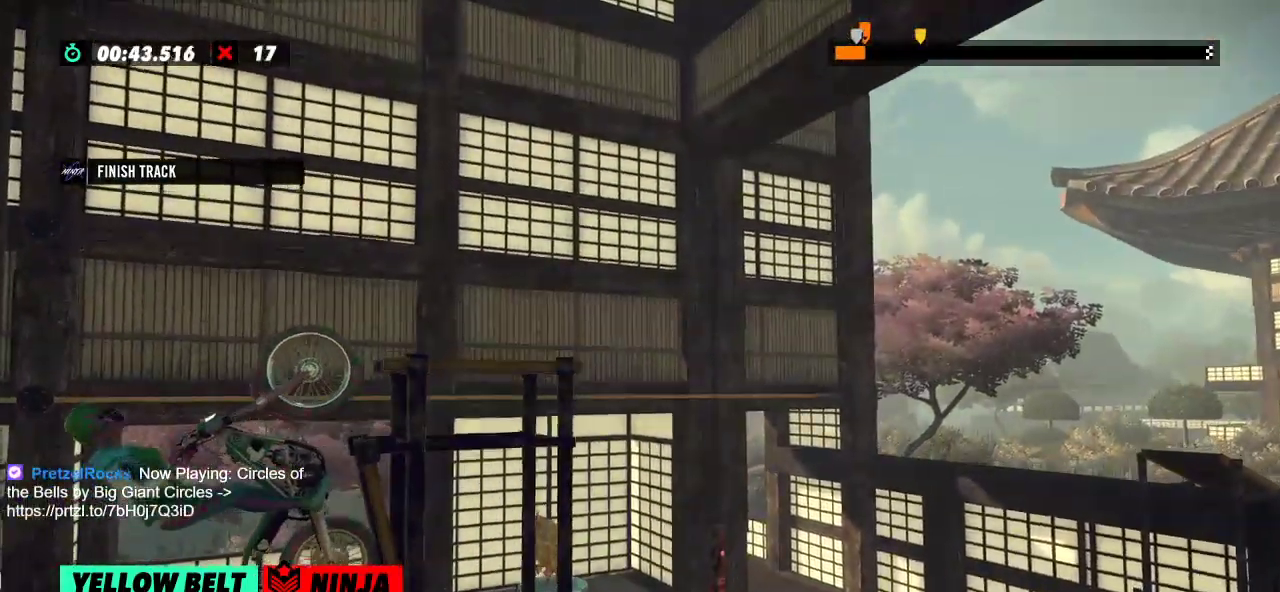
{"buttons": ["R2"], "left_stick": "left", "events": [[100, "R2", "up"], [100, "left_stick", "center"], [150, "L2", "down"], [250, "L2", "up"], [400, "R2", "down"], [433, "left_stick", "left"]]}
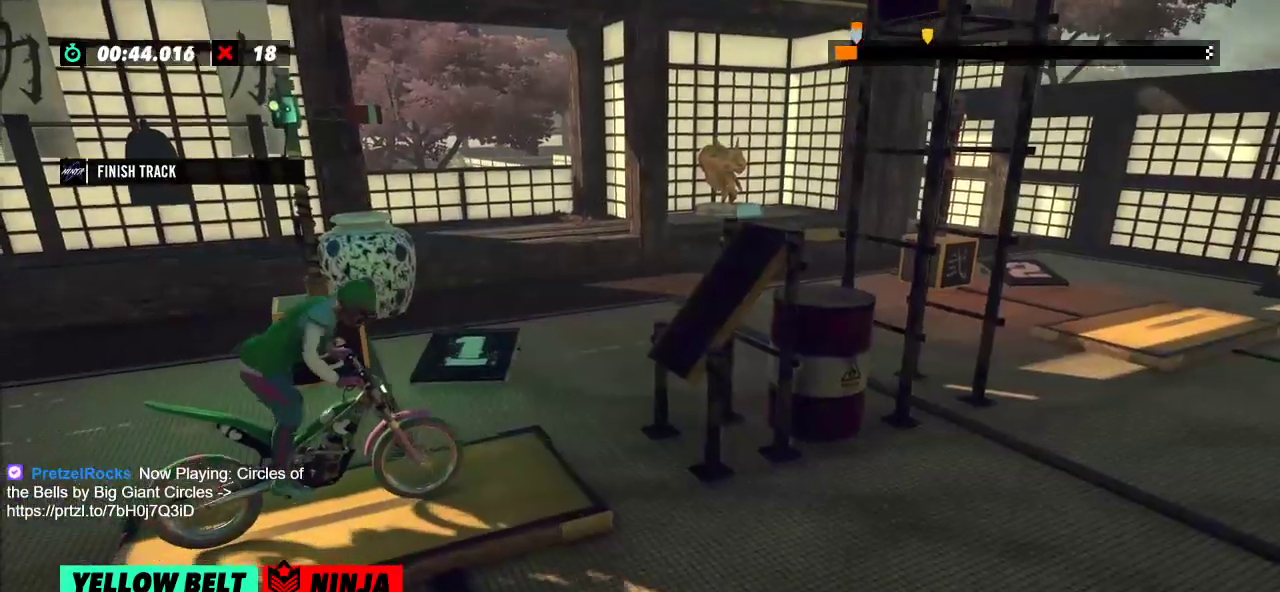
{"buttons": ["R2"], "left_stick": "left", "events": [[200, "left_stick", "right"], [350, "left_stick", "left"]]}
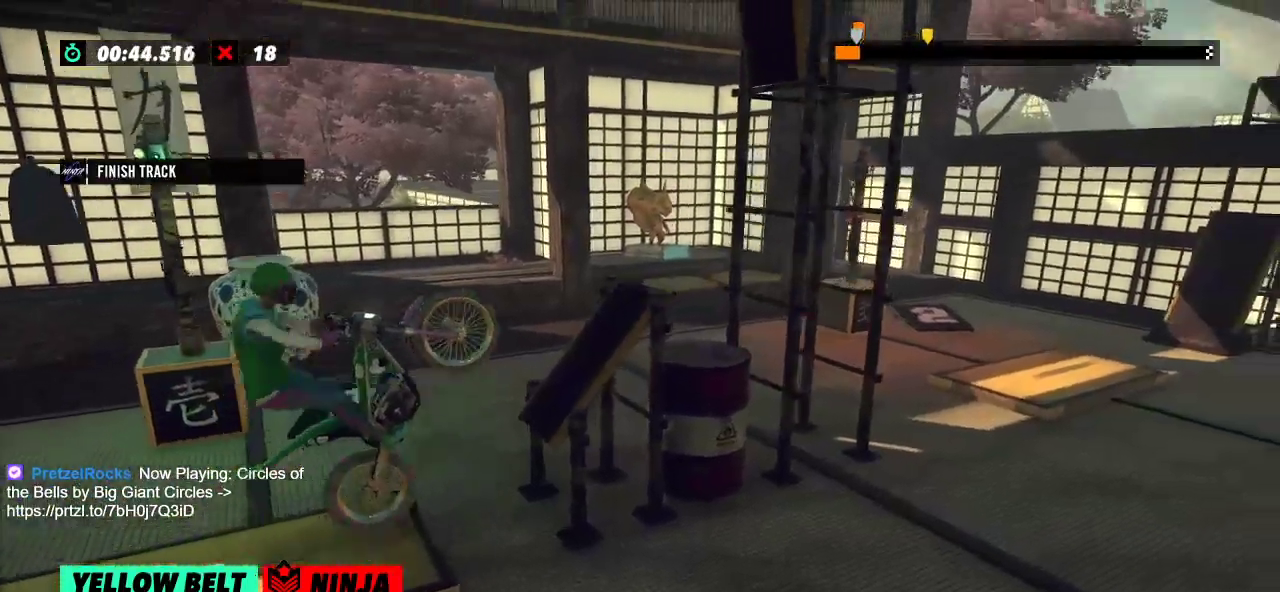
{"buttons": ["R2"], "left_stick": "center", "events": [[133, "left_stick", "right"], [367, "left_stick", "center"]]}
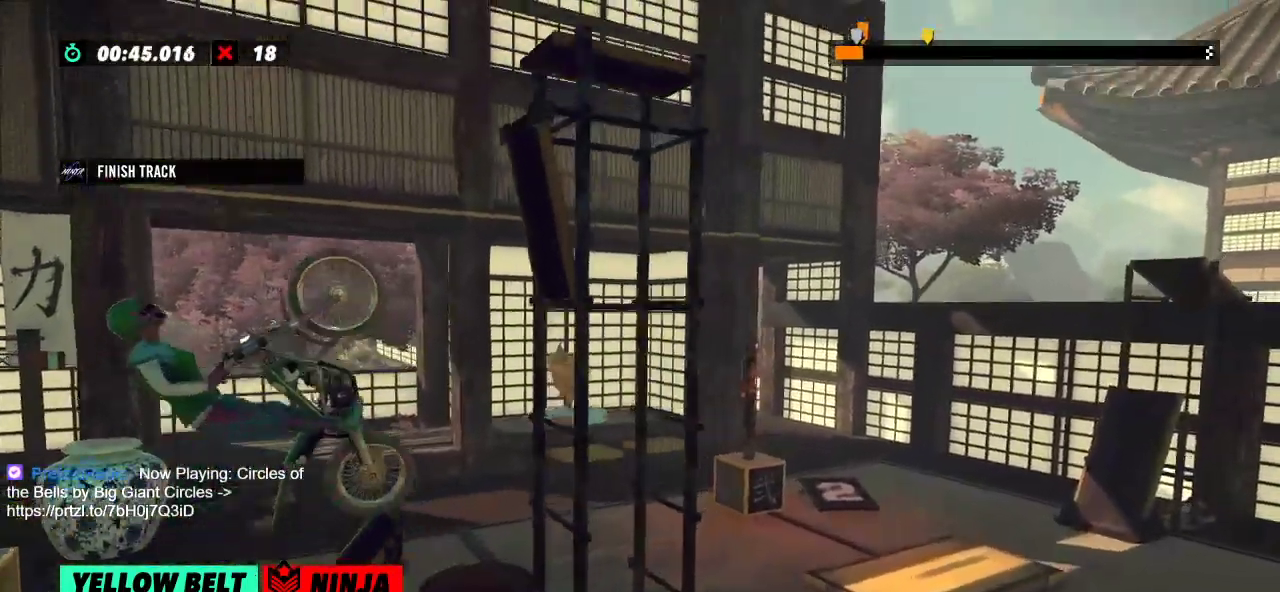
{"buttons": ["R2"], "left_stick": "right", "events": [[50, "left_stick", "right"], [184, "left_stick", "center"], [300, "left_stick", "right"]]}
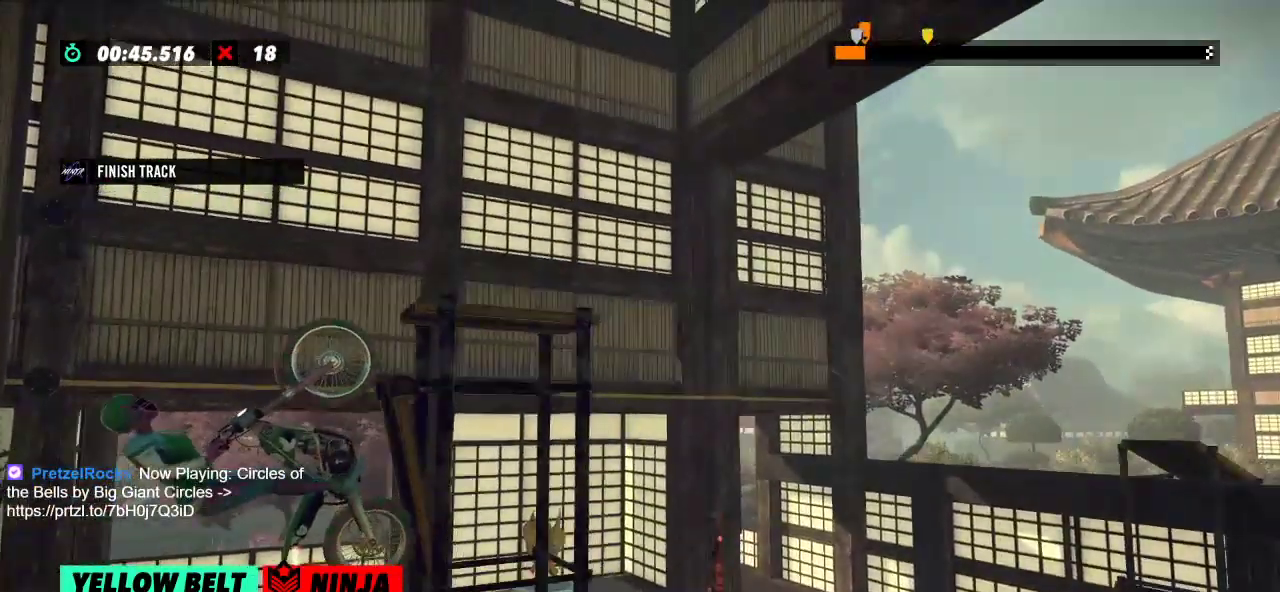
{"buttons": ["R2"], "left_stick": "right", "events": []}
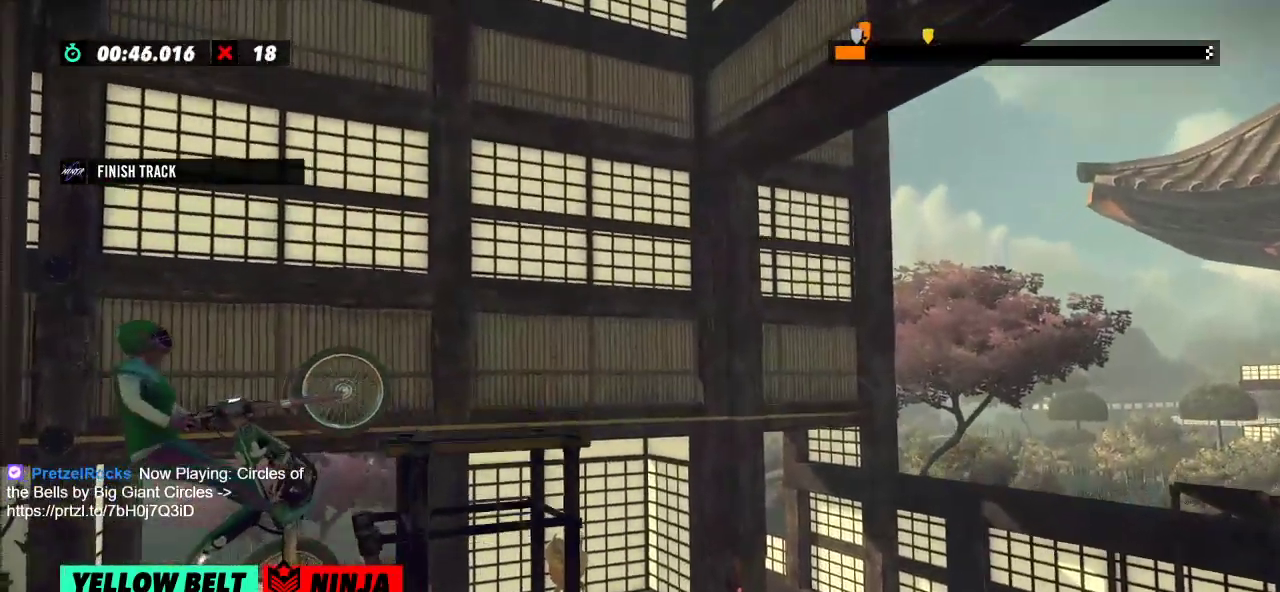
{"buttons": ["R2"], "left_stick": "left", "events": [[67, "R2", "up"], [67, "left_stick", "center"], [184, "L2", "down"], [234, "L2", "up"], [384, "R2", "down"], [400, "left_stick", "left"]]}
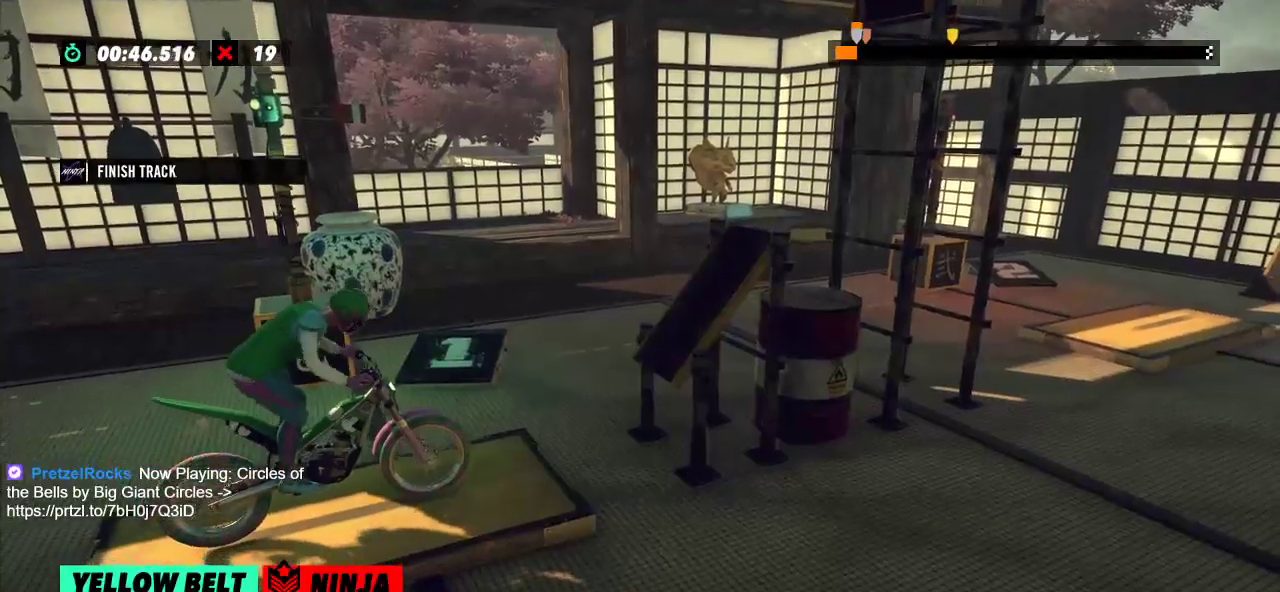
{"buttons": ["R2"], "left_stick": "left", "events": [[266, "left_stick", "right"], [400, "left_stick", "left"]]}